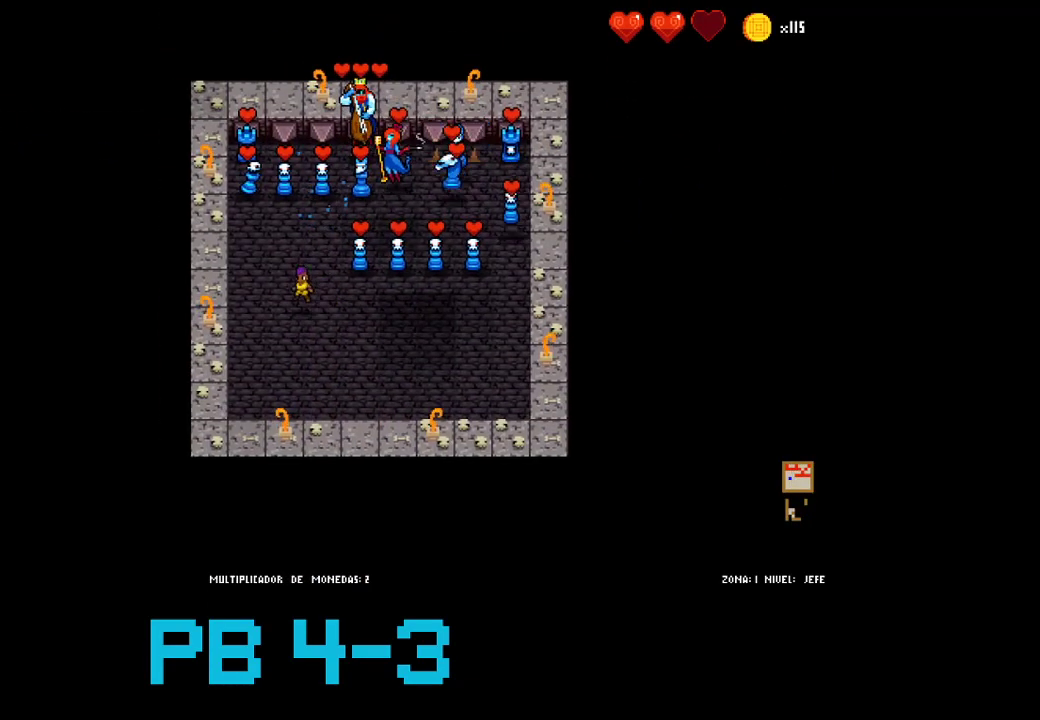
Gameplay with a controller (PlayStation layout); each line is a JSON object with the inputs held at the frame after it. "events" lists button and stick changes between this image and that frame as [ms after this image, input, new state], when the widget could be followed in between. Not read: L3 R3.
{"buttons": [], "events": [[83, "TRIANGLE", "down"], [200, "TRIANGLE", "up"], [300, "CROSS", "down"], [367, "CROSS", "up"]]}
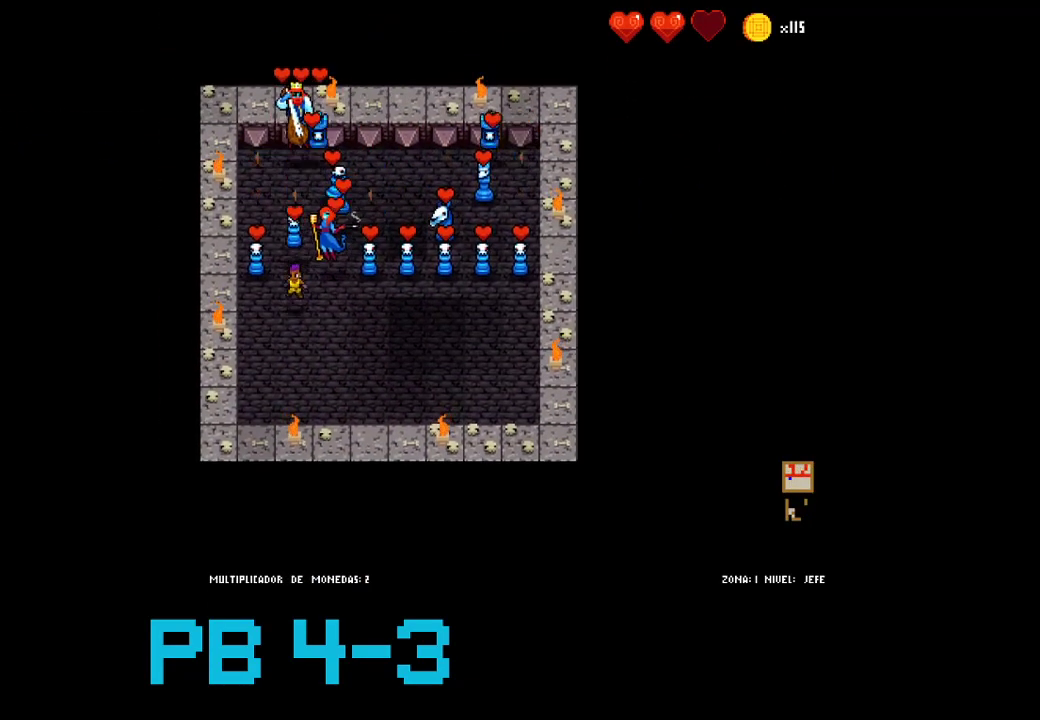
{"buttons": [], "events": [[33, "CROSS", "down"], [133, "CROSS", "up"], [267, "TRIANGLE", "down"], [350, "TRIANGLE", "up"]]}
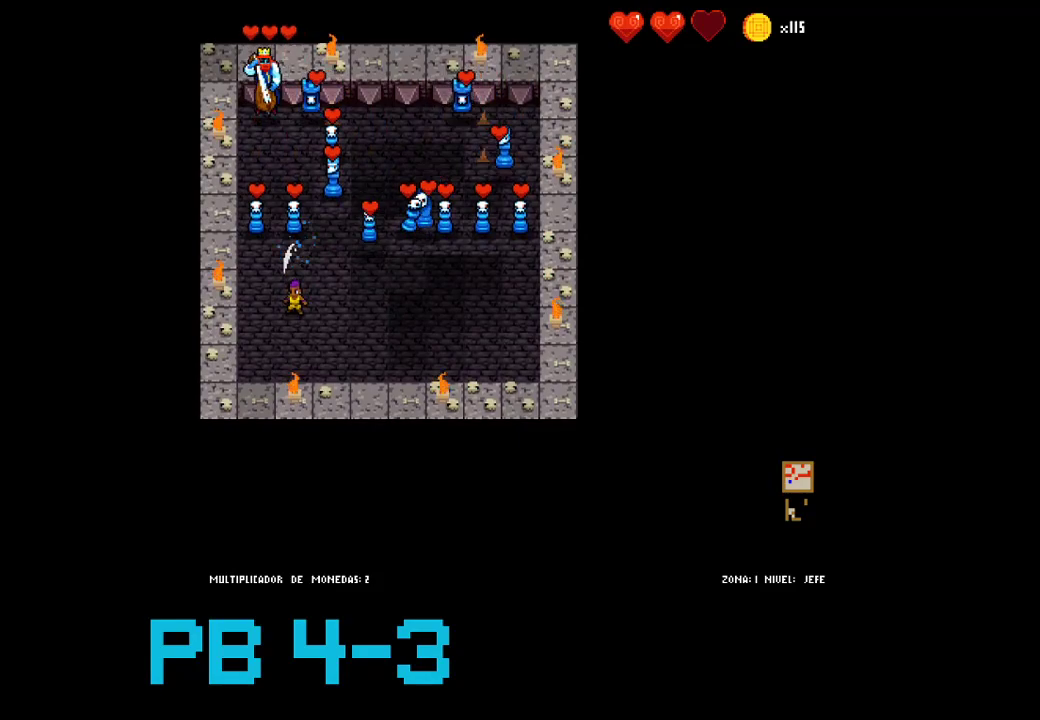
{"buttons": ["TRIANGLE"], "events": [[17, "TRIANGLE", "down"], [83, "TRIANGLE", "up"], [250, "SQUARE", "down"], [317, "SQUARE", "up"], [483, "TRIANGLE", "down"]]}
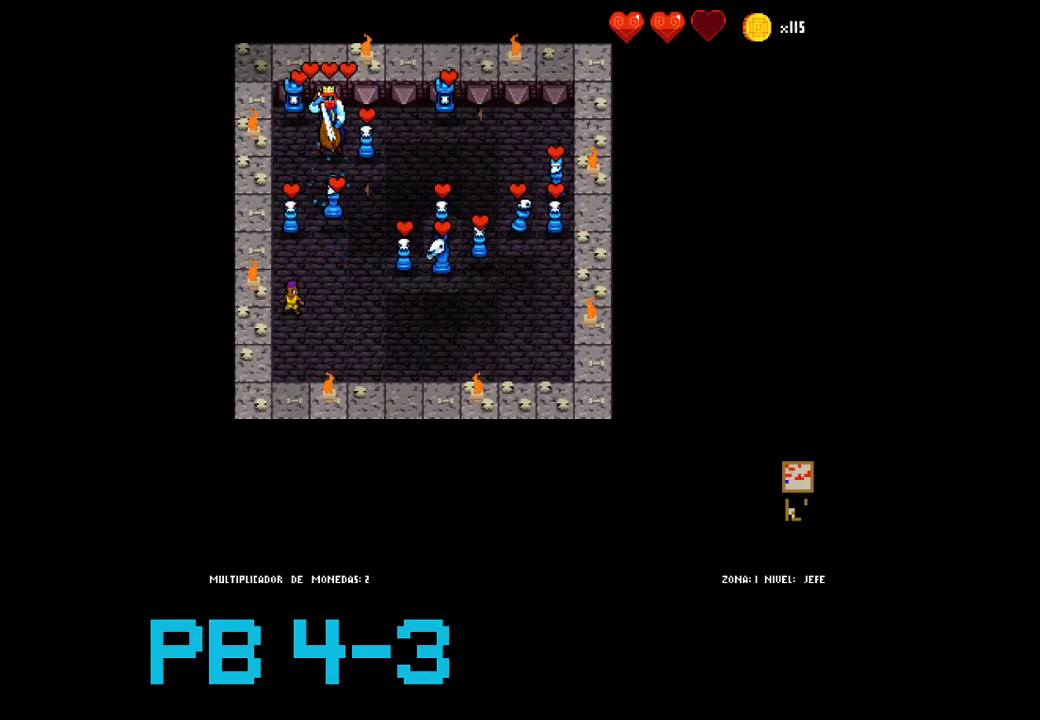
{"buttons": [], "events": [[50, "TRIANGLE", "up"], [300, "CIRCLE", "down"], [367, "CIRCLE", "up"]]}
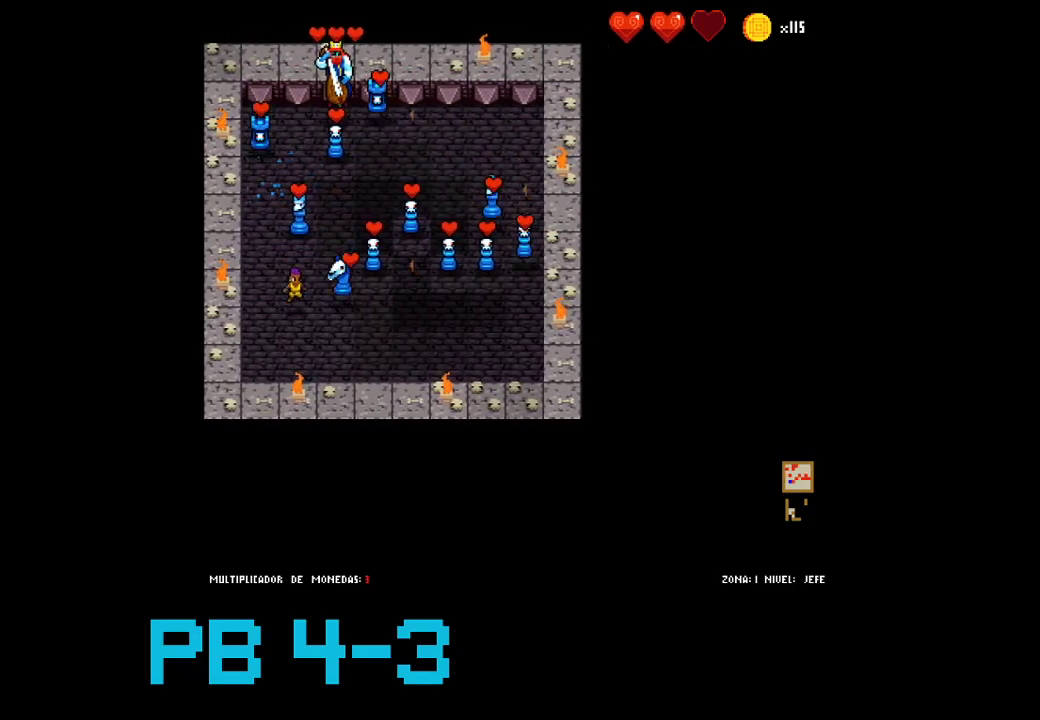
{"buttons": ["TRIANGLE"], "events": [[33, "CIRCLE", "down"], [100, "CIRCLE", "up"], [233, "TRIANGLE", "down"], [300, "TRIANGLE", "up"], [483, "TRIANGLE", "down"]]}
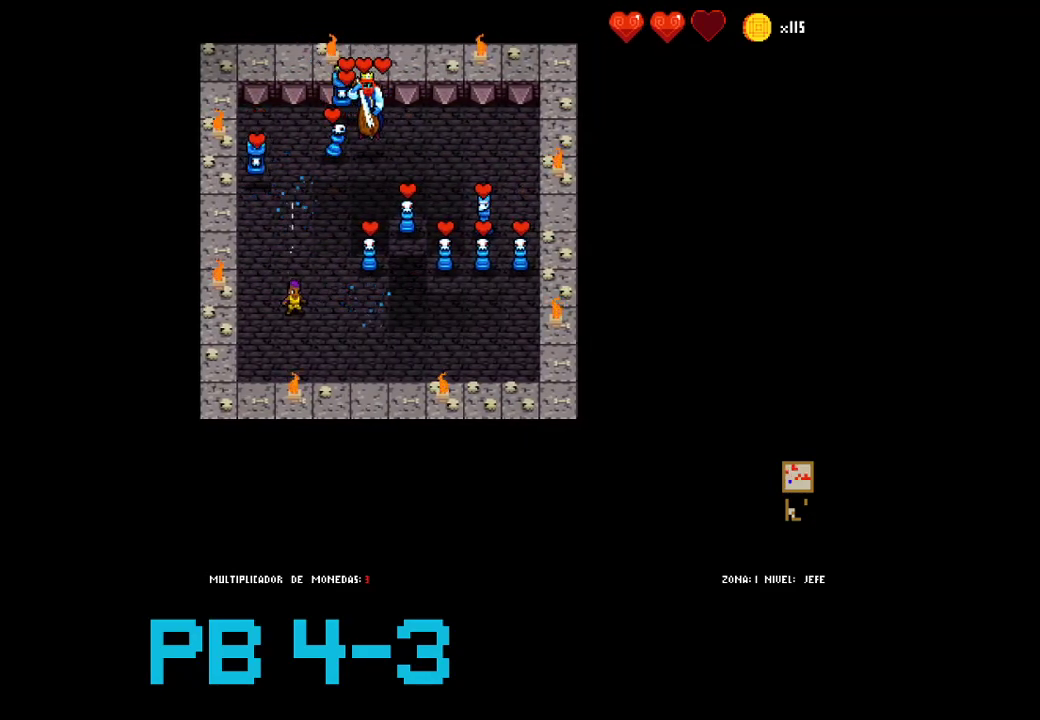
{"buttons": ["TRIANGLE"], "events": [[83, "TRIANGLE", "up"], [217, "SQUARE", "down"], [317, "SQUARE", "up"], [450, "TRIANGLE", "down"]]}
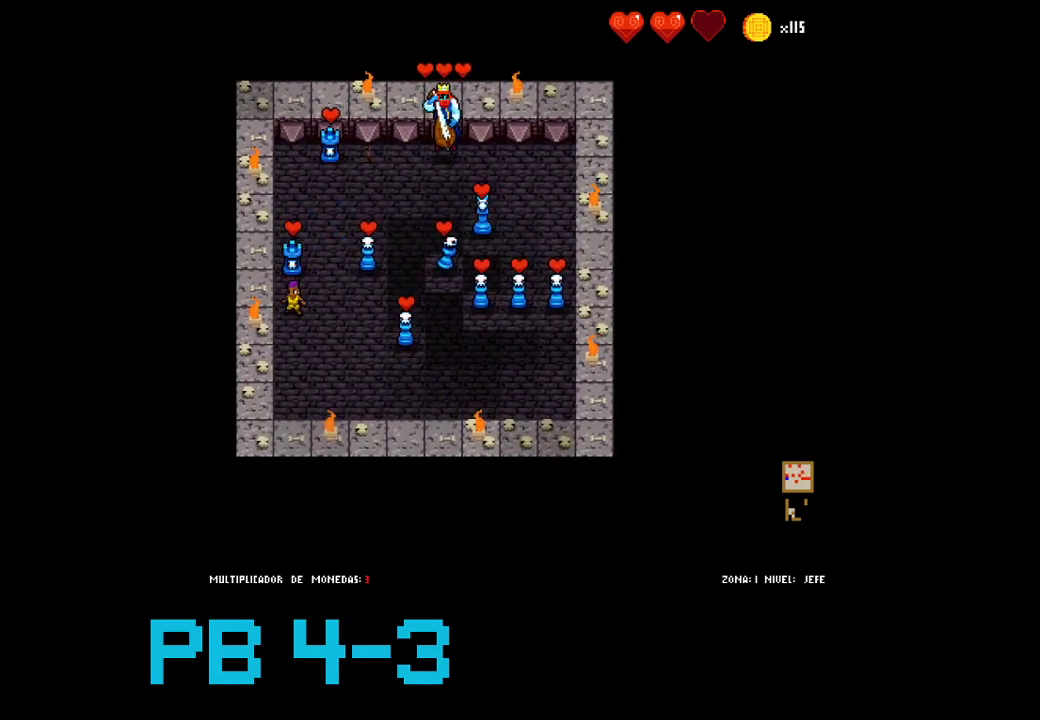
{"buttons": [], "events": [[17, "TRIANGLE", "up"], [217, "CIRCLE", "down"], [333, "CIRCLE", "up"]]}
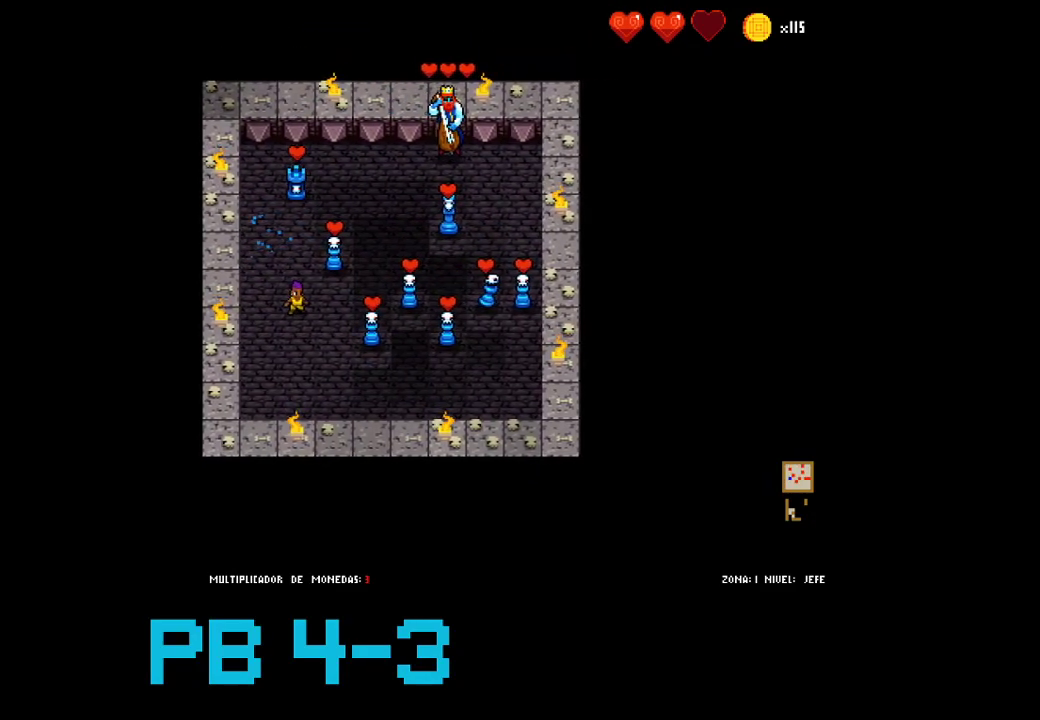
{"buttons": ["CIRCLE"], "events": [[33, "CROSS", "down"], [133, "CROSS", "up"], [233, "CROSS", "down"], [333, "CROSS", "up"], [483, "CIRCLE", "down"]]}
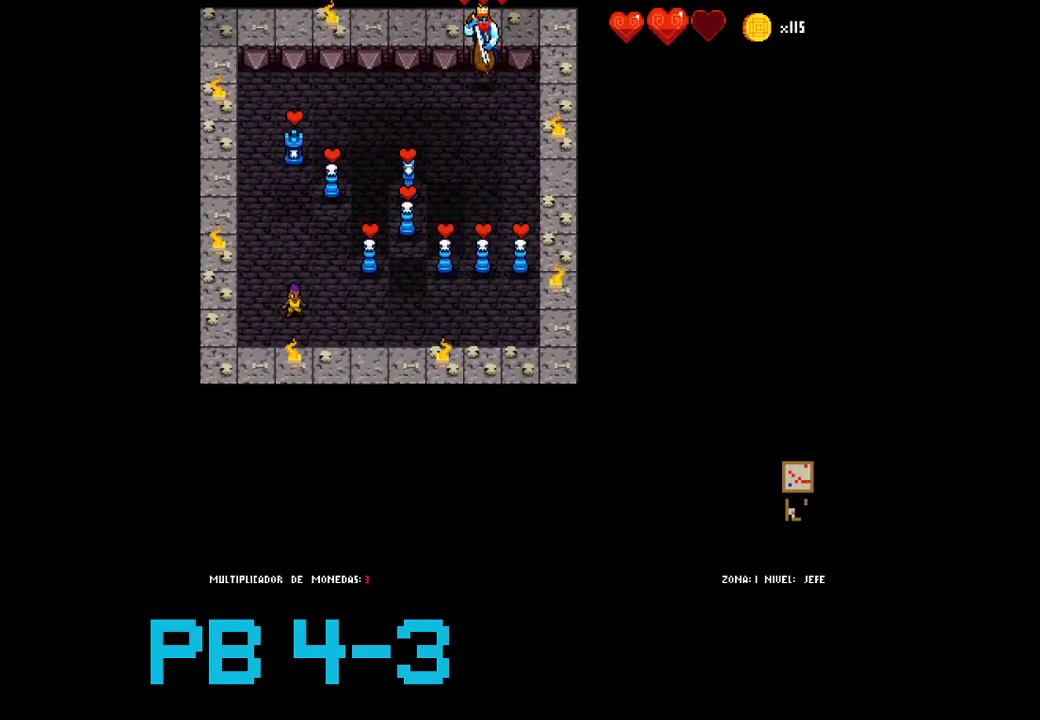
{"buttons": ["TRIANGLE"], "events": [[50, "CIRCLE", "up"], [183, "TRIANGLE", "down"], [283, "TRIANGLE", "up"], [417, "TRIANGLE", "down"]]}
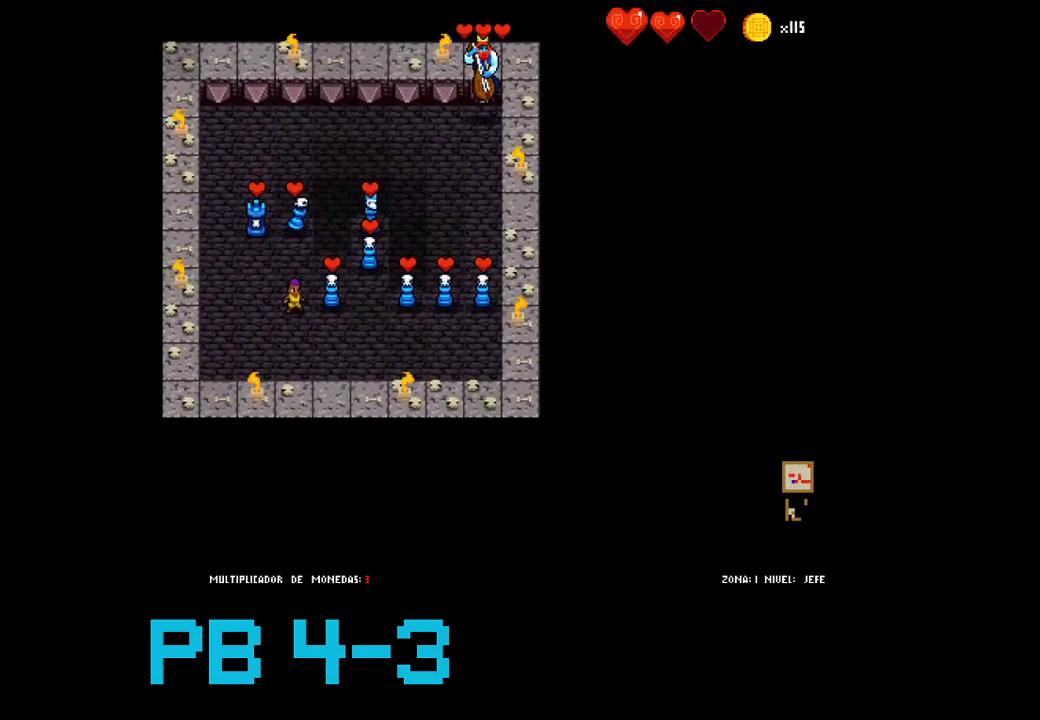
{"buttons": ["SQUARE"], "events": [[17, "TRIANGLE", "up"], [233, "CIRCLE", "down"], [333, "CIRCLE", "up"], [467, "SQUARE", "down"]]}
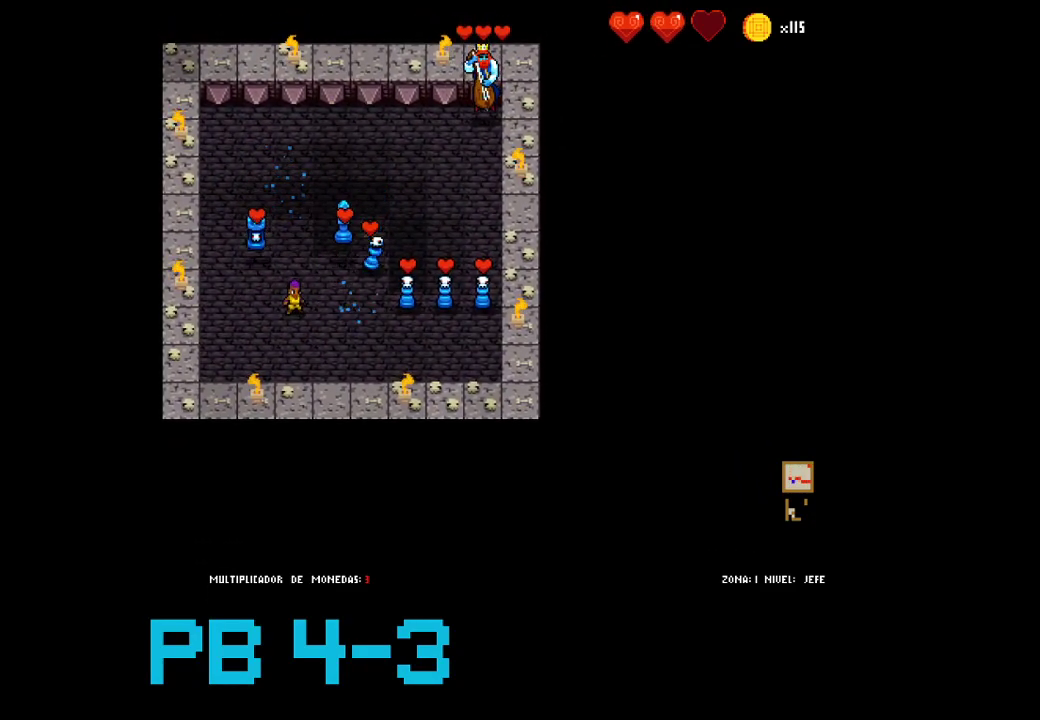
{"buttons": [], "events": [[33, "SQUARE", "up"], [200, "CROSS", "down"], [267, "CROSS", "up"], [400, "TRIANGLE", "down"], [500, "TRIANGLE", "up"]]}
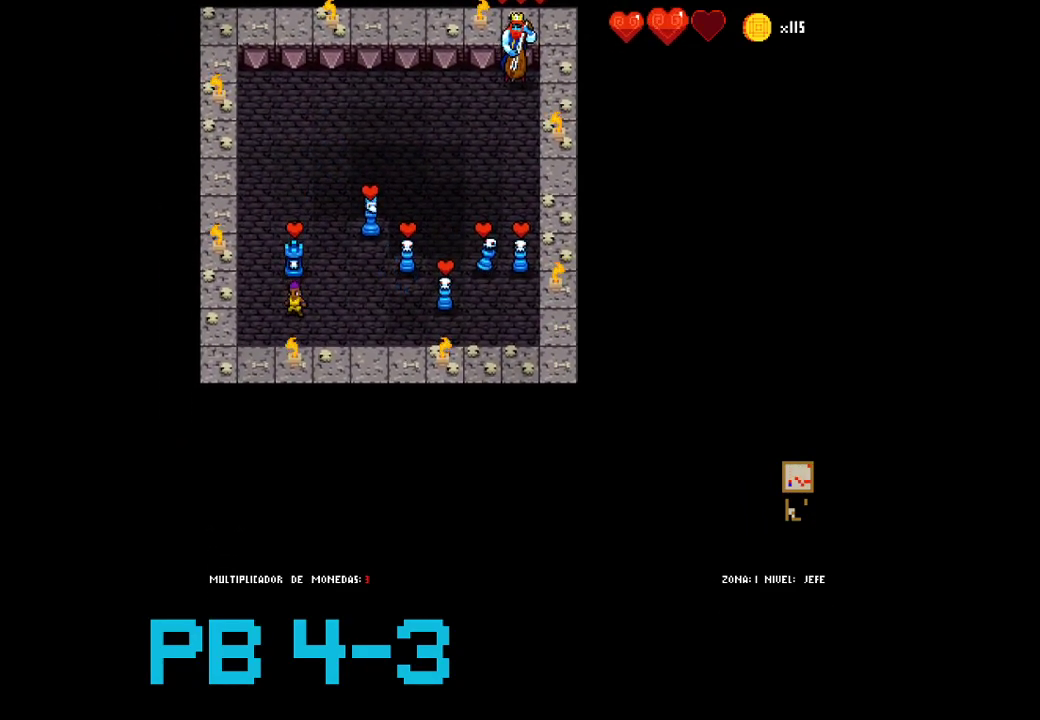
{"buttons": ["SQUARE"], "events": [[183, "TRIANGLE", "down"], [283, "TRIANGLE", "up"], [483, "SQUARE", "down"]]}
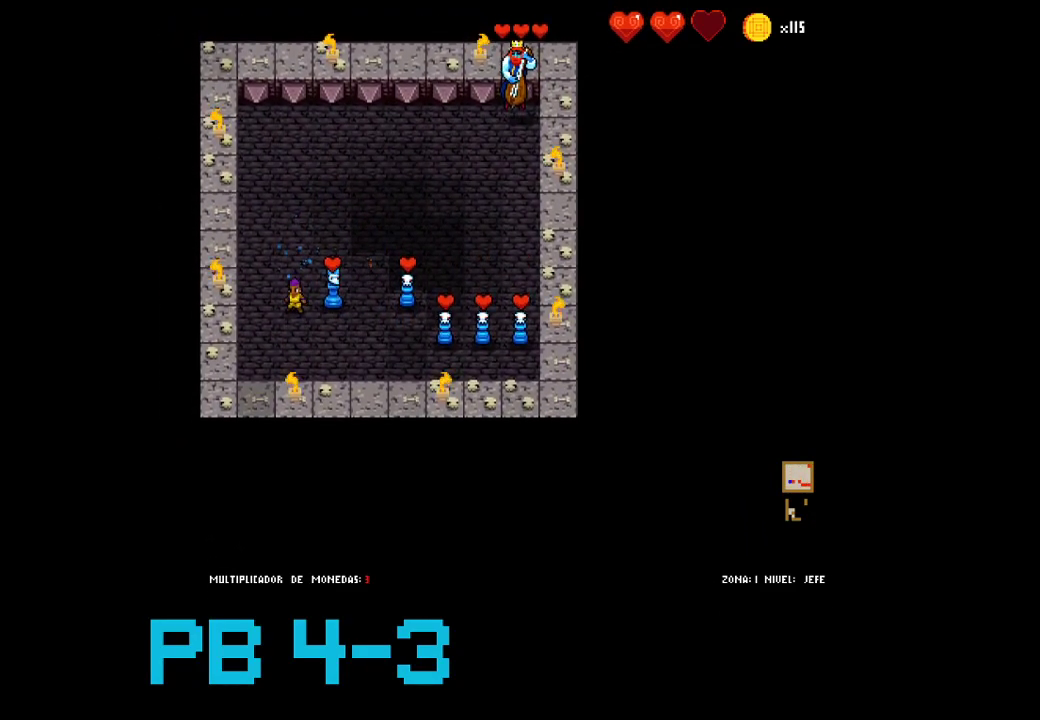
{"buttons": [], "events": [[50, "SQUARE", "up"], [183, "CIRCLE", "down"], [283, "CIRCLE", "up"], [383, "CIRCLE", "down"], [467, "CIRCLE", "up"]]}
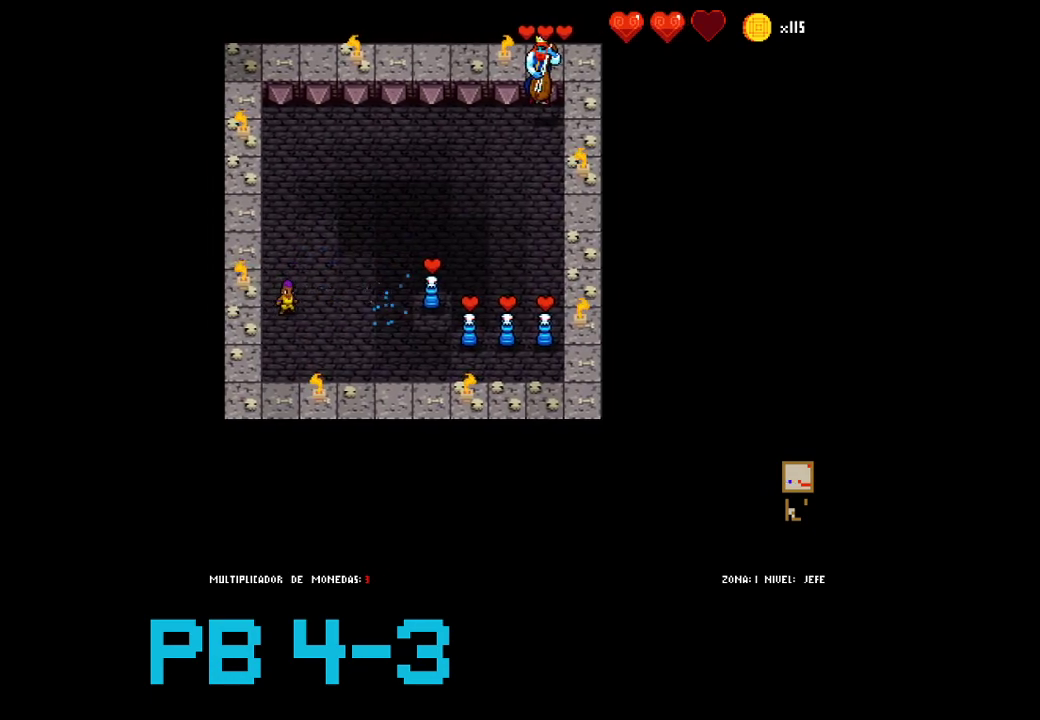
{"buttons": [], "events": [[133, "CROSS", "down"], [233, "CROSS", "up"], [367, "CROSS", "down"], [433, "CROSS", "up"]]}
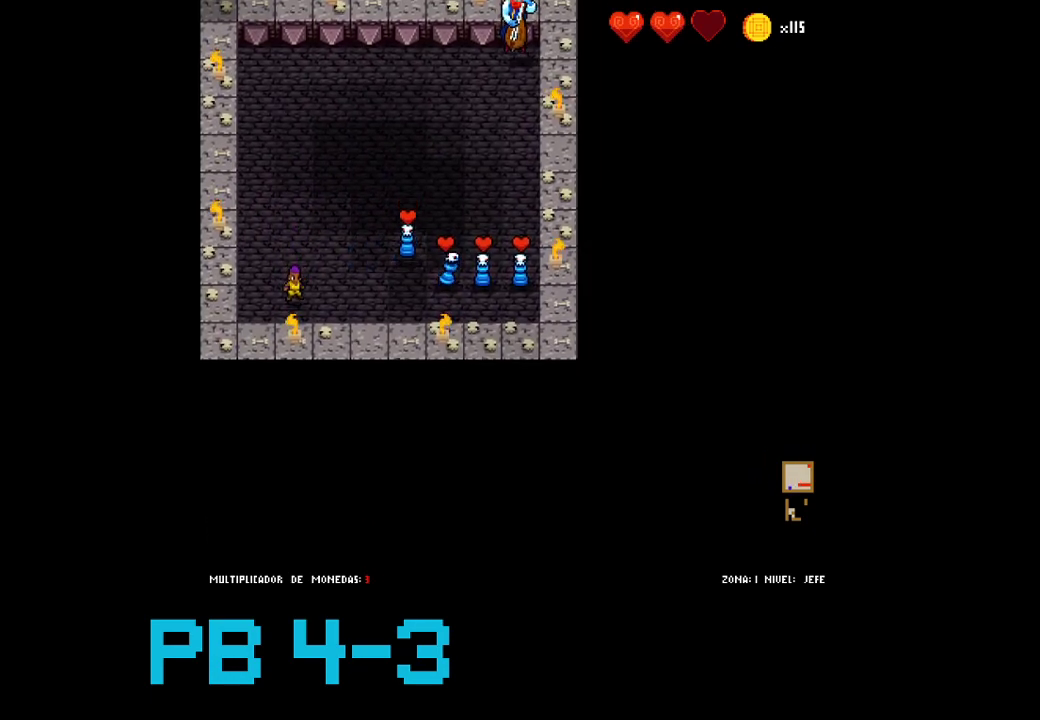
{"buttons": [], "events": [[133, "SQUARE", "down"], [200, "SQUARE", "up"], [383, "CIRCLE", "down"], [450, "CIRCLE", "up"]]}
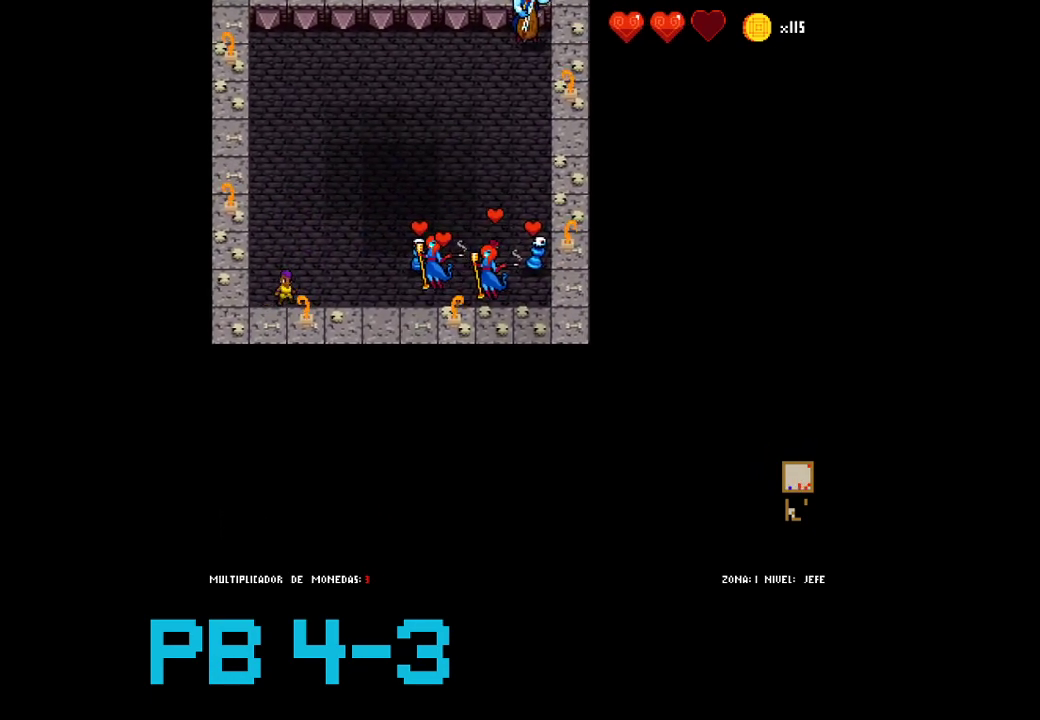
{"buttons": [], "events": [[150, "CIRCLE", "down"], [217, "CIRCLE", "up"], [417, "CIRCLE", "down"], [483, "CIRCLE", "up"]]}
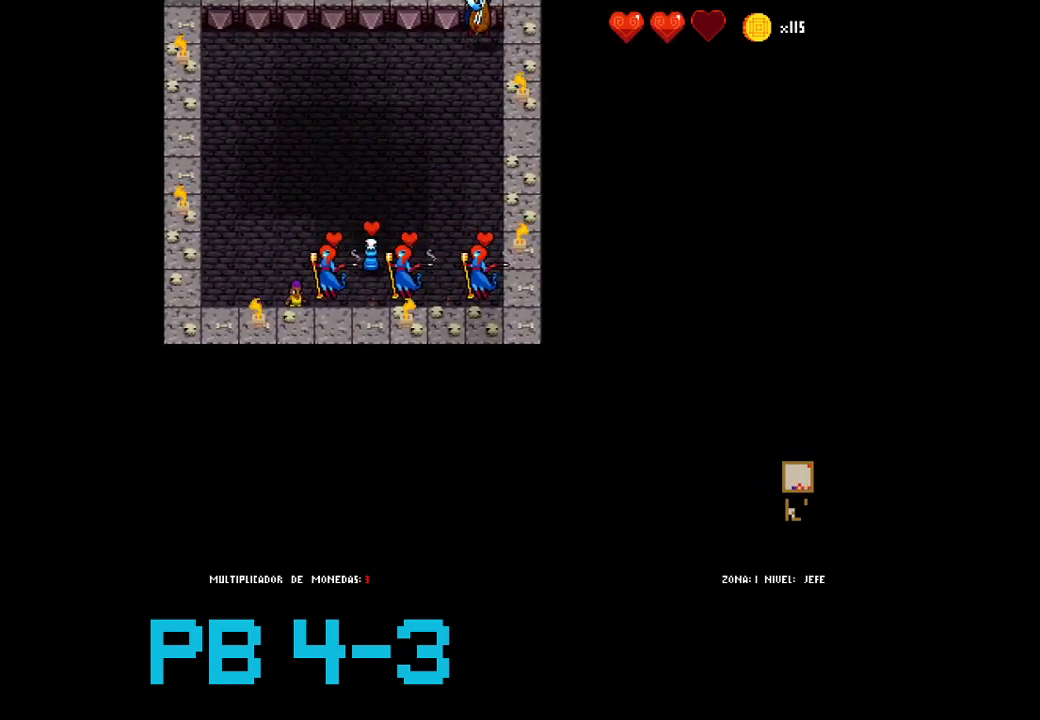
{"buttons": [], "events": [[167, "CIRCLE", "down"], [233, "CIRCLE", "up"], [367, "CIRCLE", "down"], [433, "CIRCLE", "up"]]}
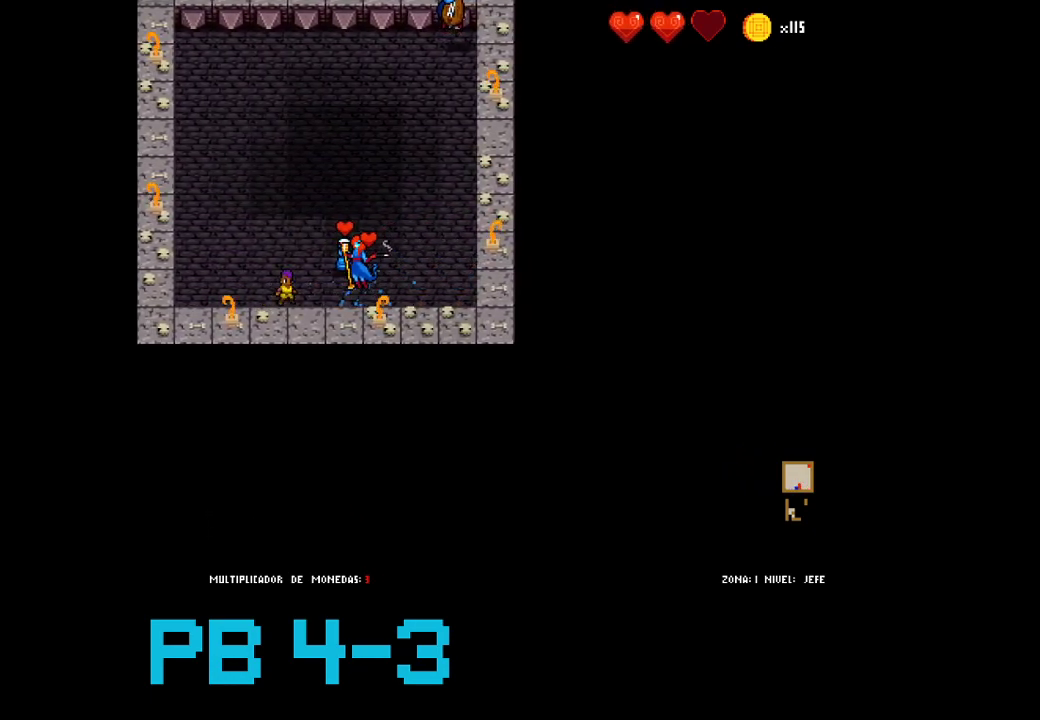
{"buttons": [], "events": [[100, "SQUARE", "down"], [200, "SQUARE", "up"], [333, "CIRCLE", "down"], [433, "CIRCLE", "up"]]}
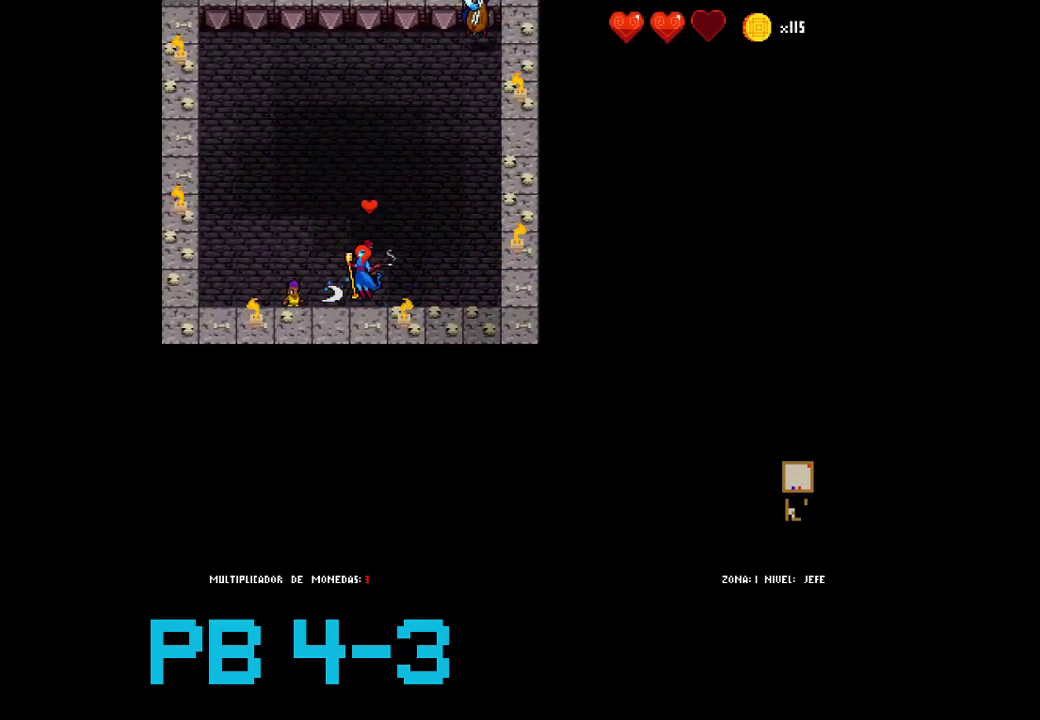
{"buttons": [], "events": [[83, "SQUARE", "down"], [183, "SQUARE", "up"], [317, "CIRCLE", "down"], [417, "CIRCLE", "up"]]}
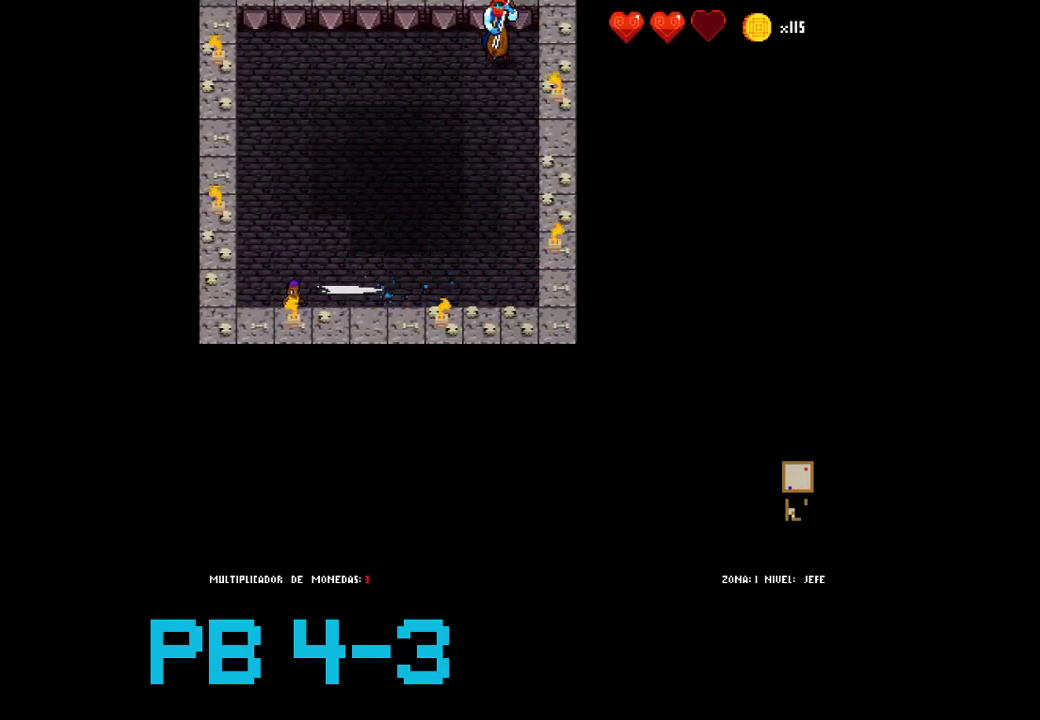
{"buttons": [], "events": [[83, "CIRCLE", "down"], [150, "CIRCLE", "up"], [317, "CIRCLE", "down"], [400, "CIRCLE", "up"]]}
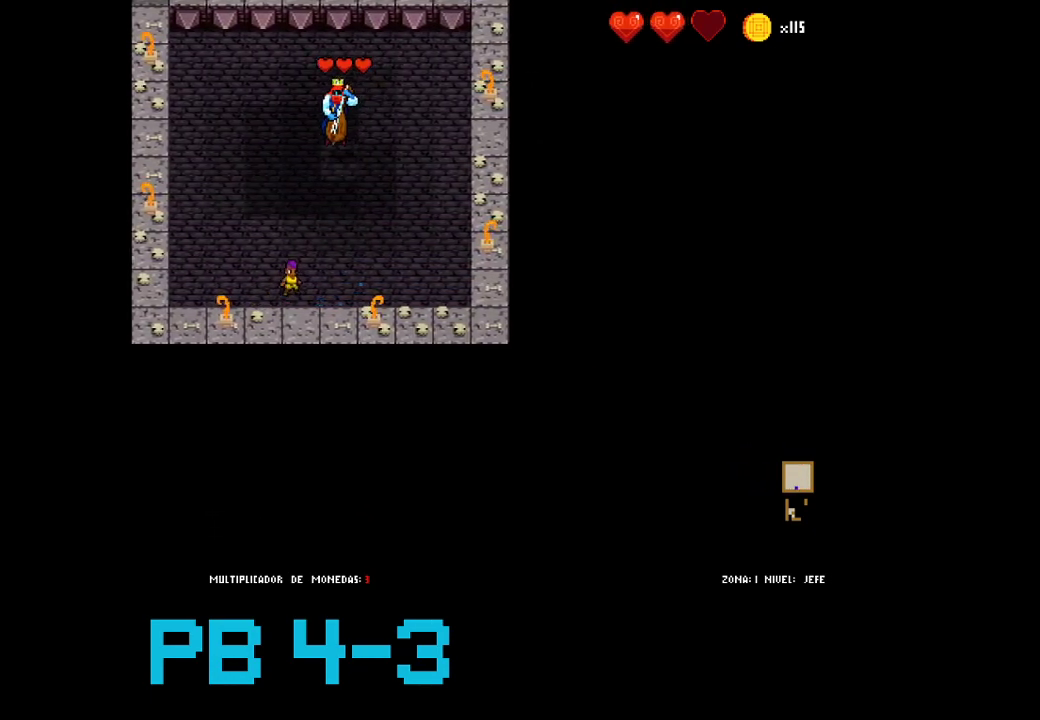
{"buttons": [], "events": [[67, "CIRCLE", "down"], [133, "CIRCLE", "up"], [300, "TRIANGLE", "down"], [367, "TRIANGLE", "up"]]}
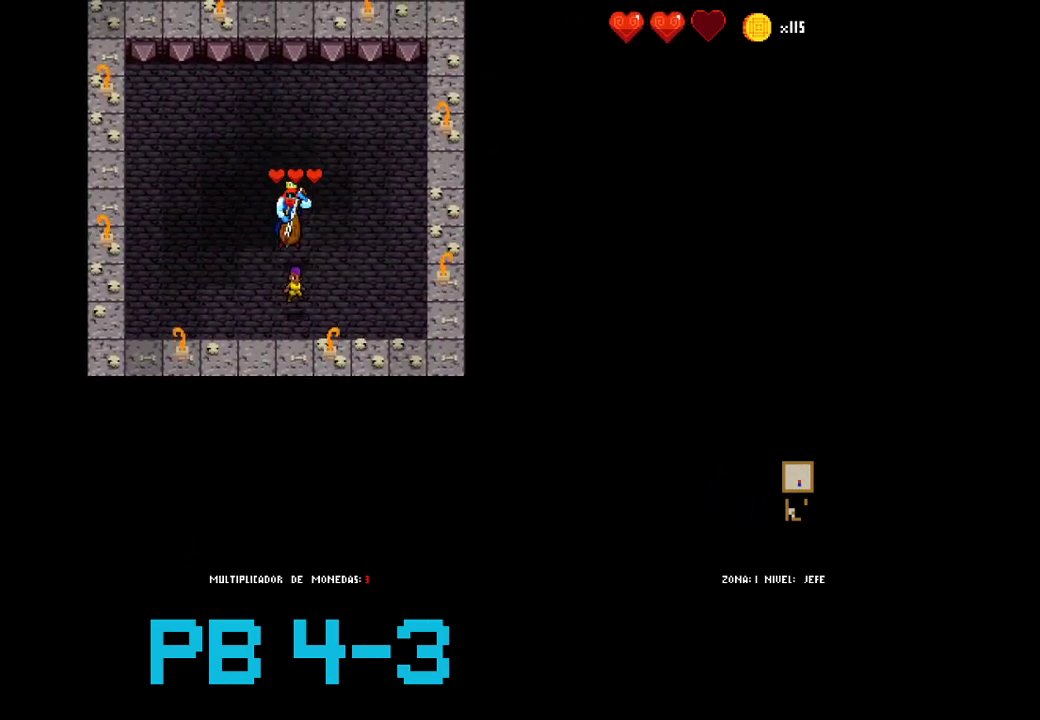
{"buttons": [], "events": [[33, "TRIANGLE", "down"], [133, "TRIANGLE", "up"], [283, "TRIANGLE", "down"], [383, "TRIANGLE", "up"]]}
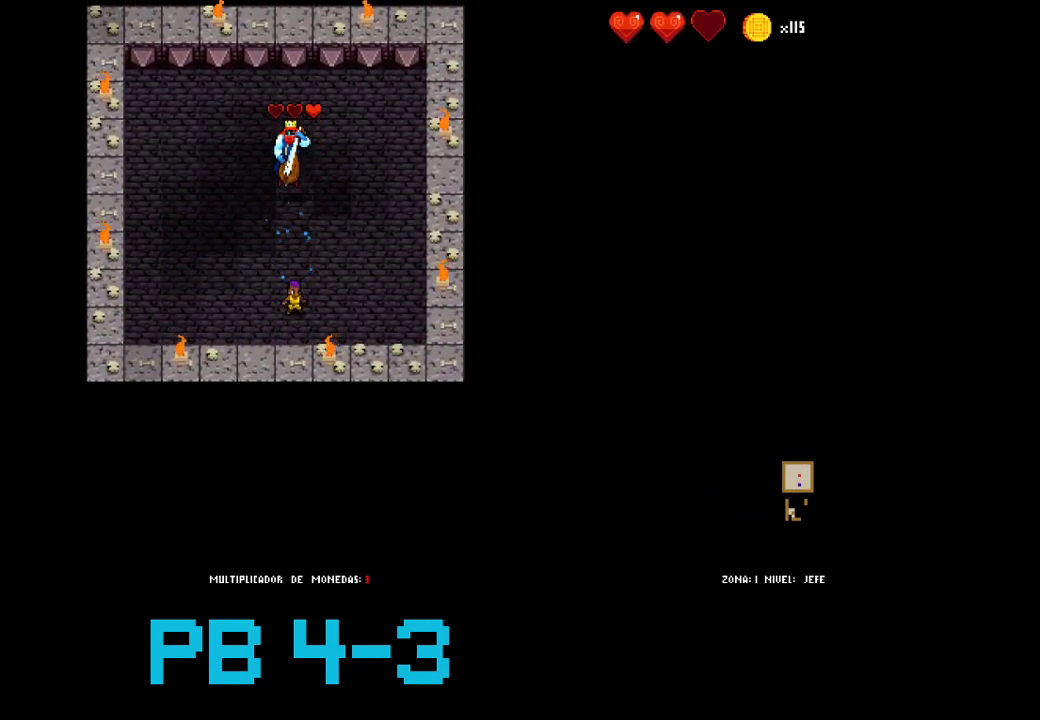
{"buttons": []}
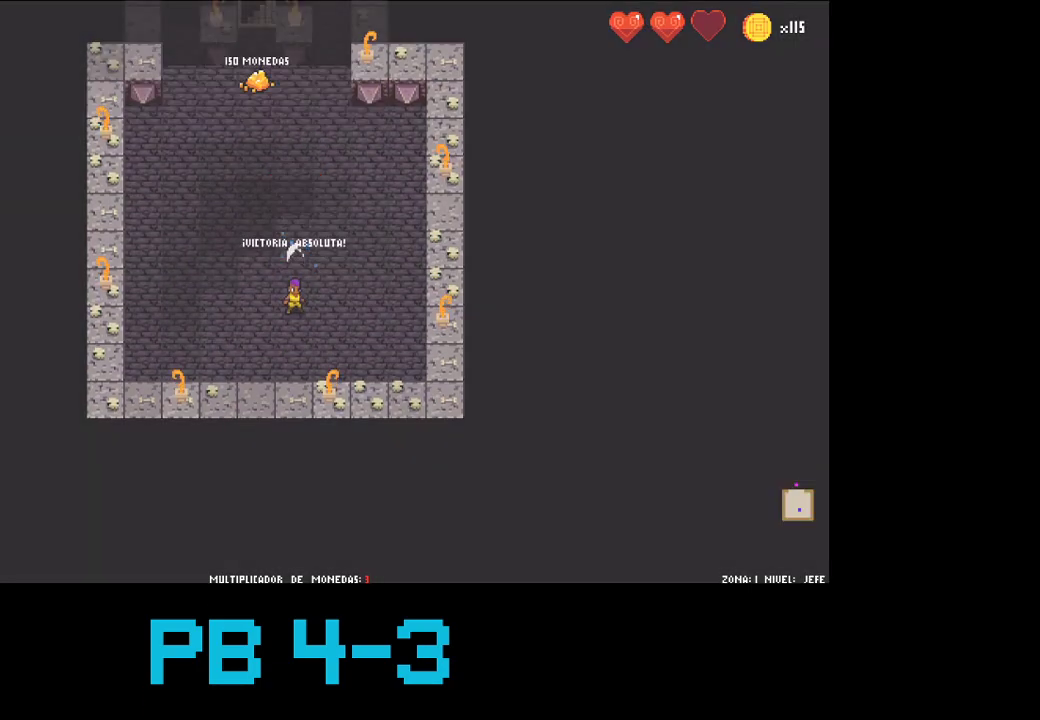
{"buttons": [], "events": [[50, "SQUARE", "down"], [167, "SQUARE", "up"], [300, "TRIANGLE", "down"], [367, "TRIANGLE", "up"]]}
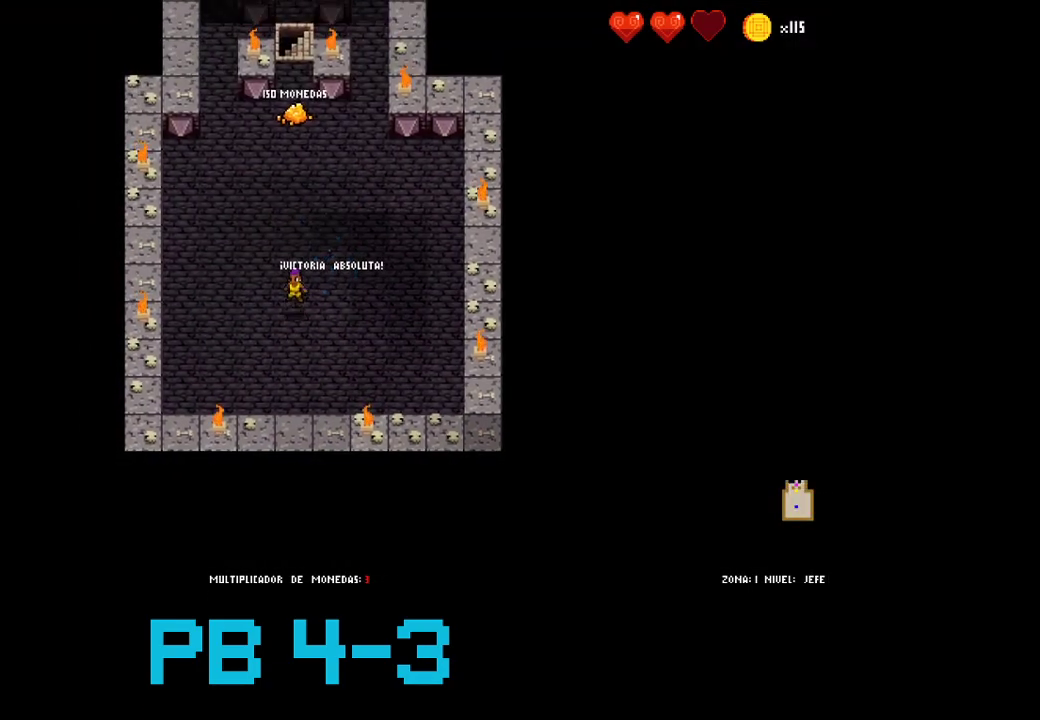
{"buttons": ["TRIANGLE"], "events": [[33, "TRIANGLE", "down"], [100, "TRIANGLE", "up"], [267, "TRIANGLE", "down"], [333, "TRIANGLE", "up"], [500, "TRIANGLE", "down"]]}
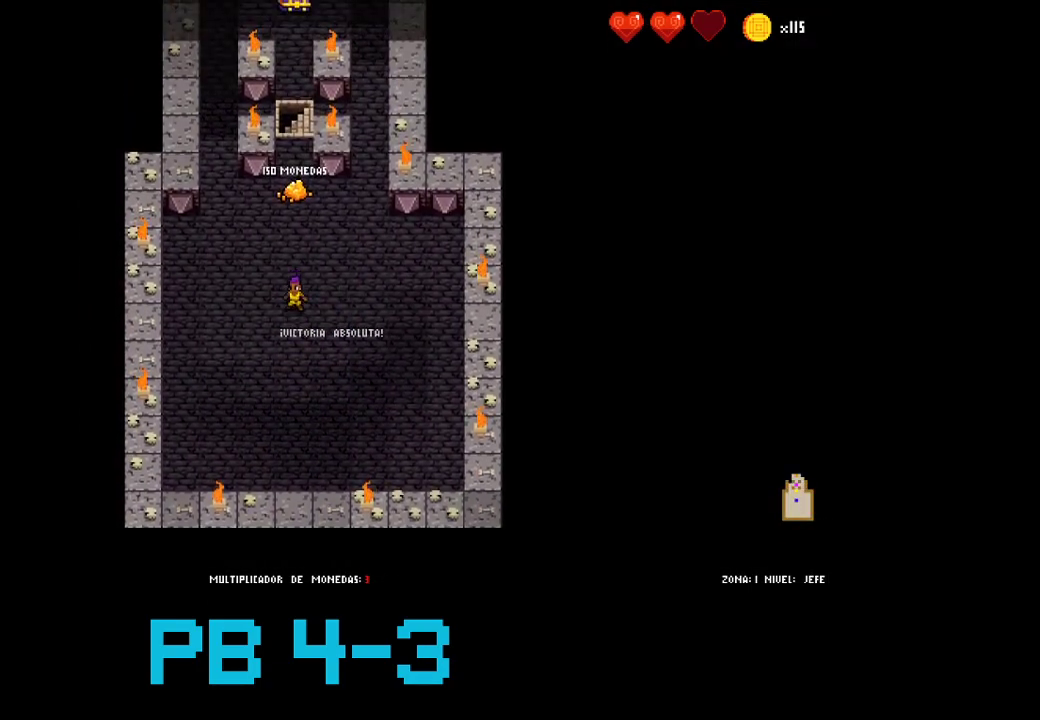
{"buttons": ["TRIANGLE"], "events": [[100, "TRIANGLE", "up"], [250, "TRIANGLE", "down"], [350, "TRIANGLE", "up"], [483, "TRIANGLE", "down"]]}
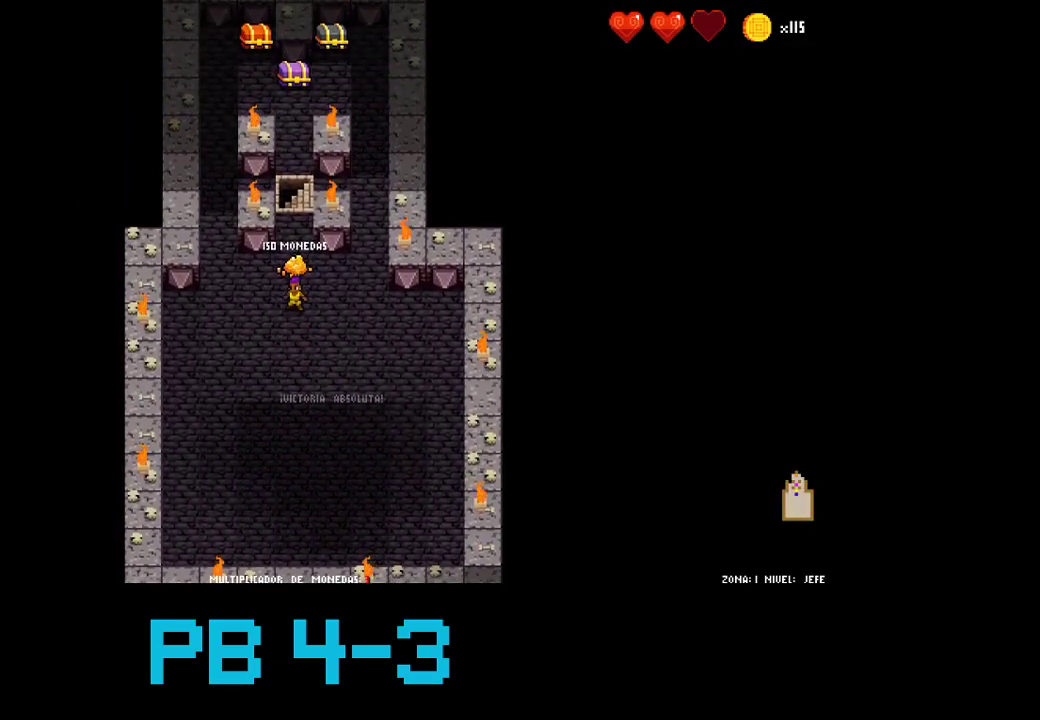
{"buttons": ["TRIANGLE"], "events": [[83, "TRIANGLE", "up"], [217, "TRIANGLE", "down"], [317, "TRIANGLE", "up"], [483, "TRIANGLE", "down"]]}
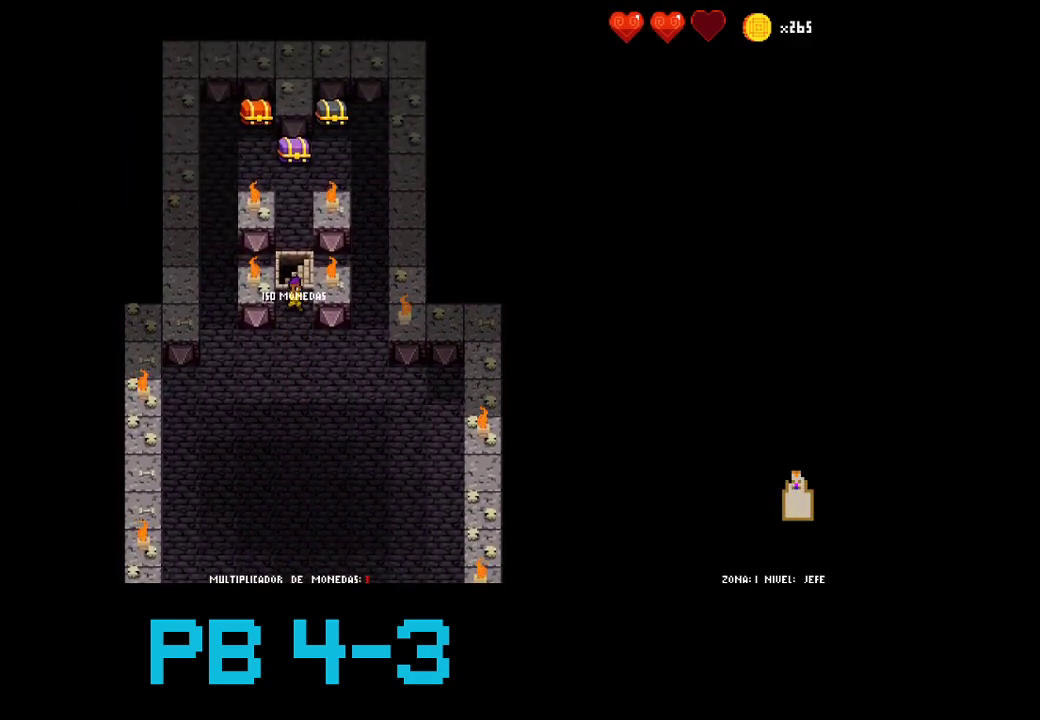
{"buttons": [], "events": [[67, "TRIANGLE", "up"]]}
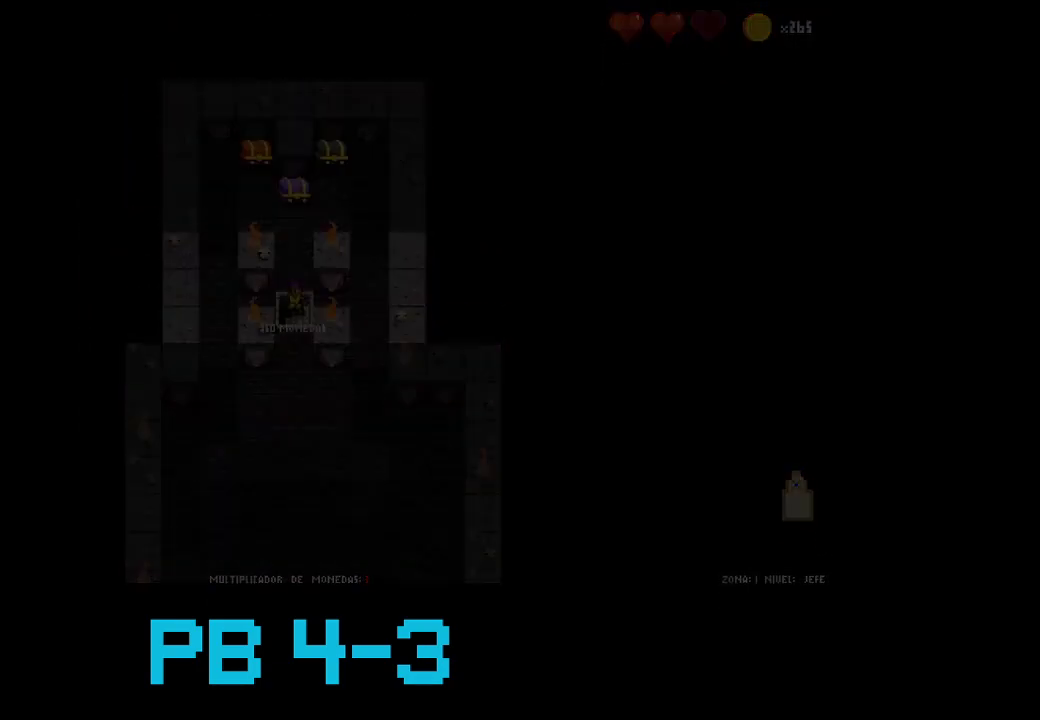
{"buttons": [], "events": []}
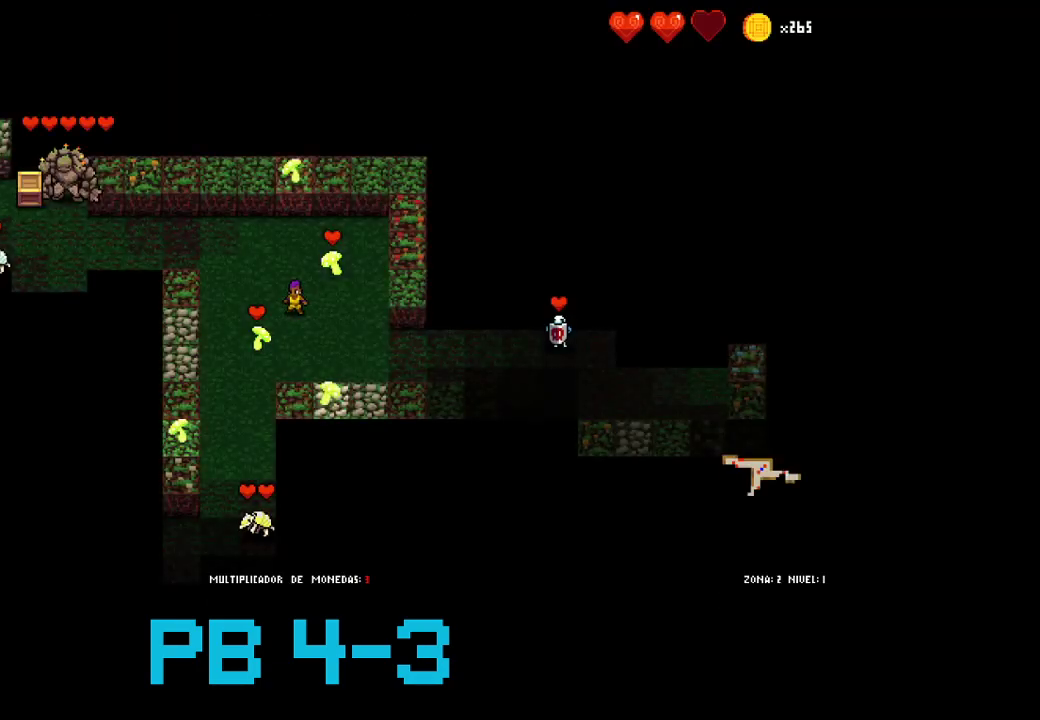
{"buttons": [], "events": []}